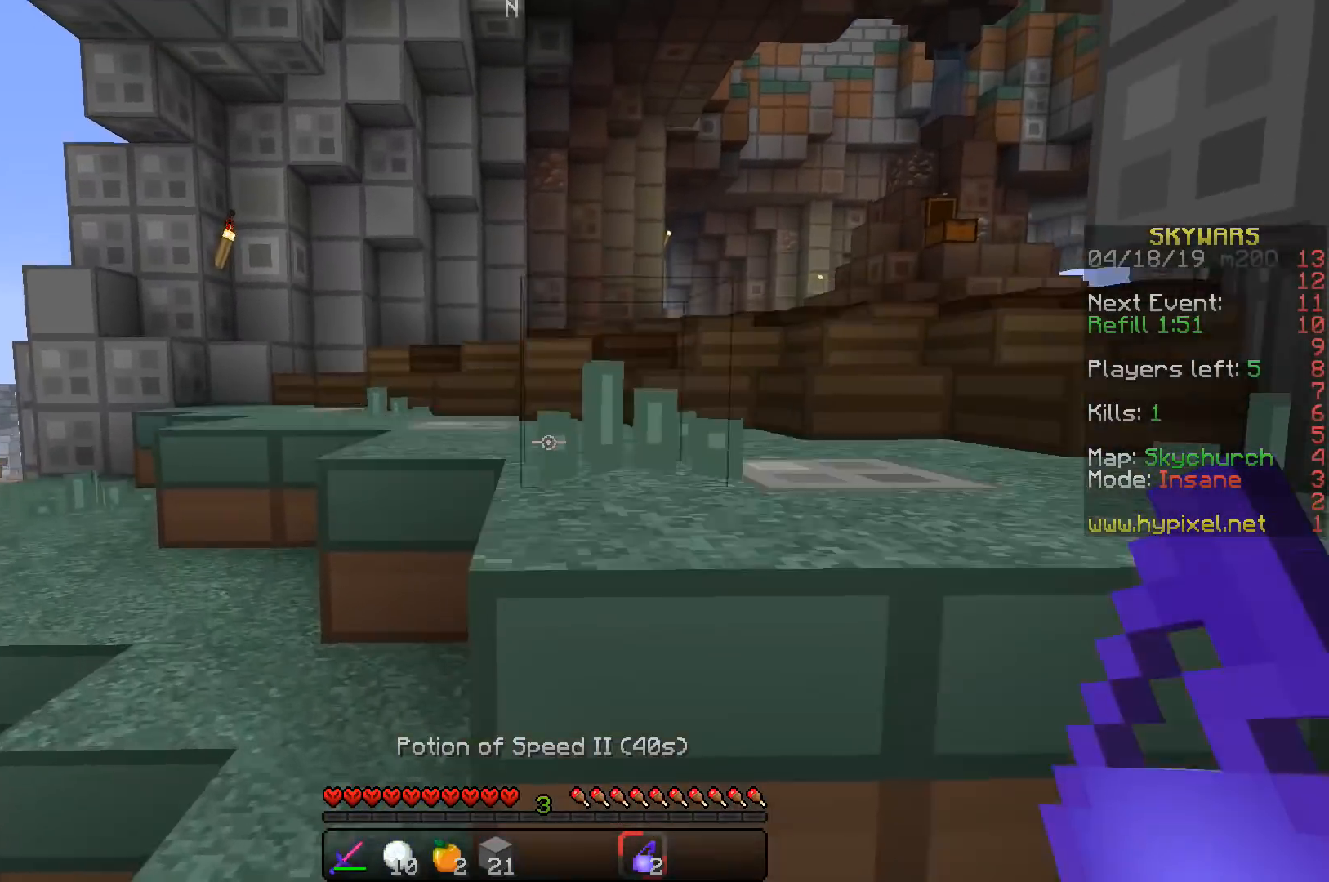
Gameplay with keyboard; each line is a JSON object with the keys held at the frame after it. "events" lists presses ("down") and releases ("up") of "a", "d", "s", "space" and "w" between this image and that frame as [ms after this image, input, new state], when the widget could be followed in between. No other keys are recorded. Mouse input is not recorded.
{"keys": ["space", "w"], "events": []}
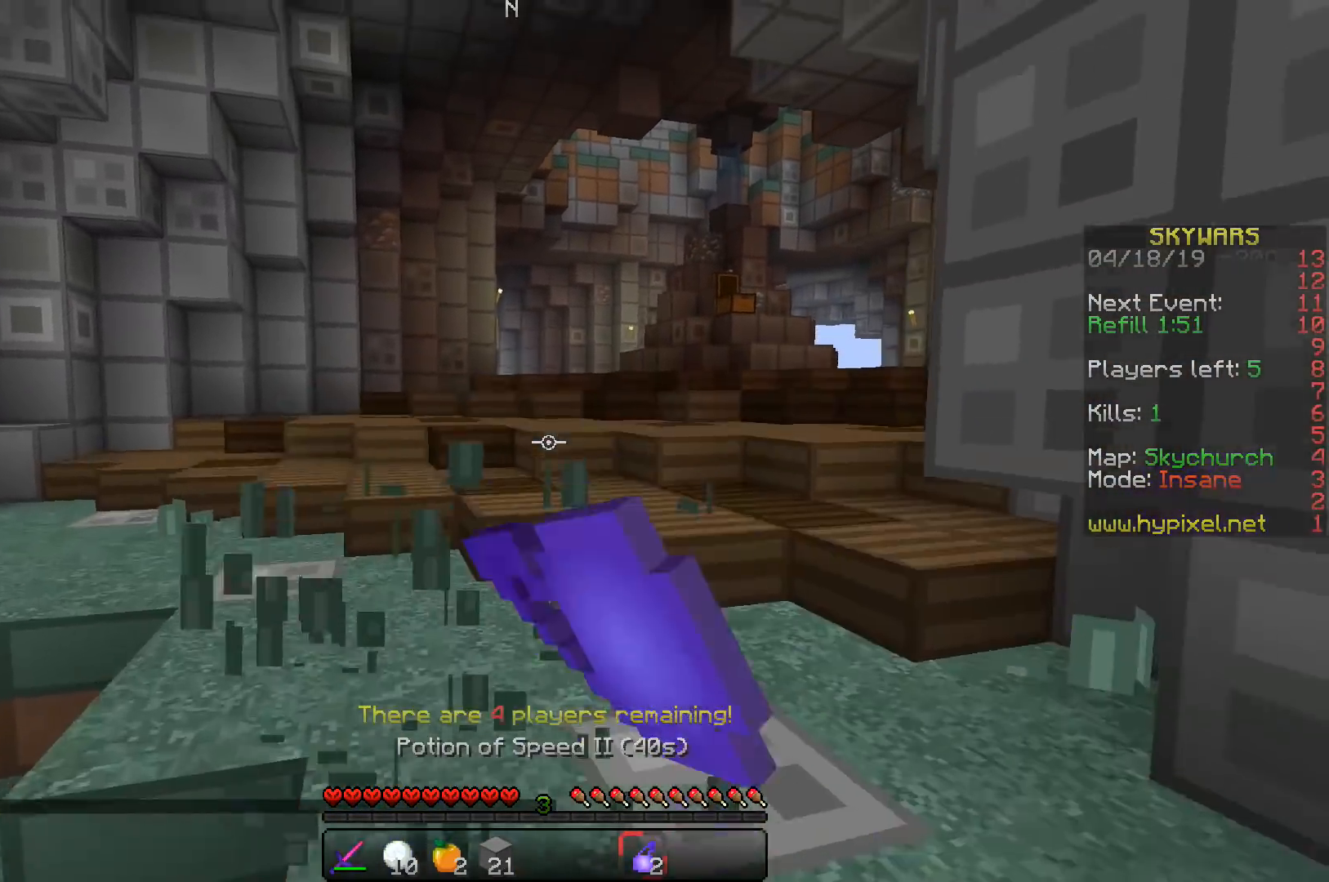
{"keys": ["w"], "events": [[167, "space", "up"]]}
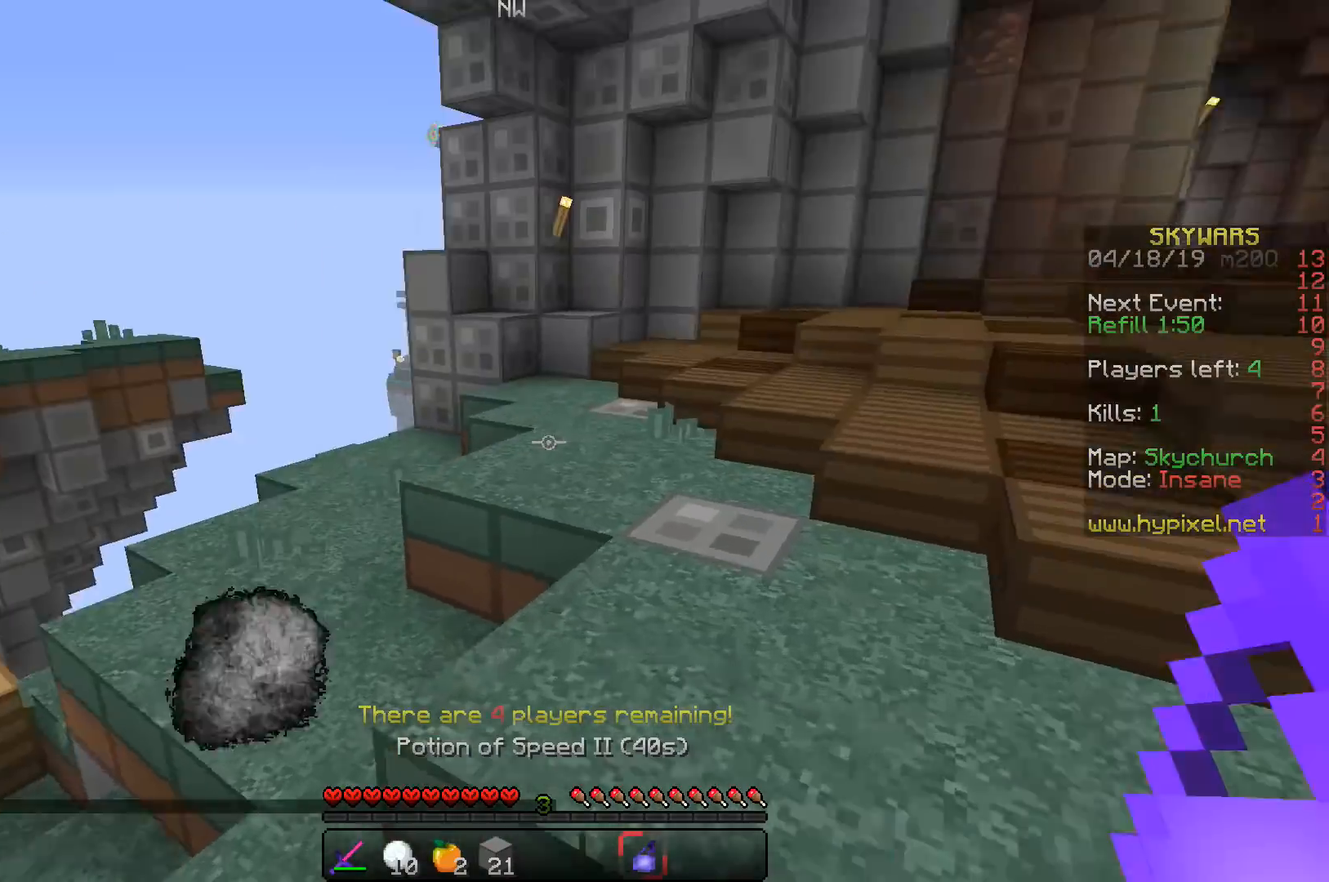
{"keys": ["w"], "events": []}
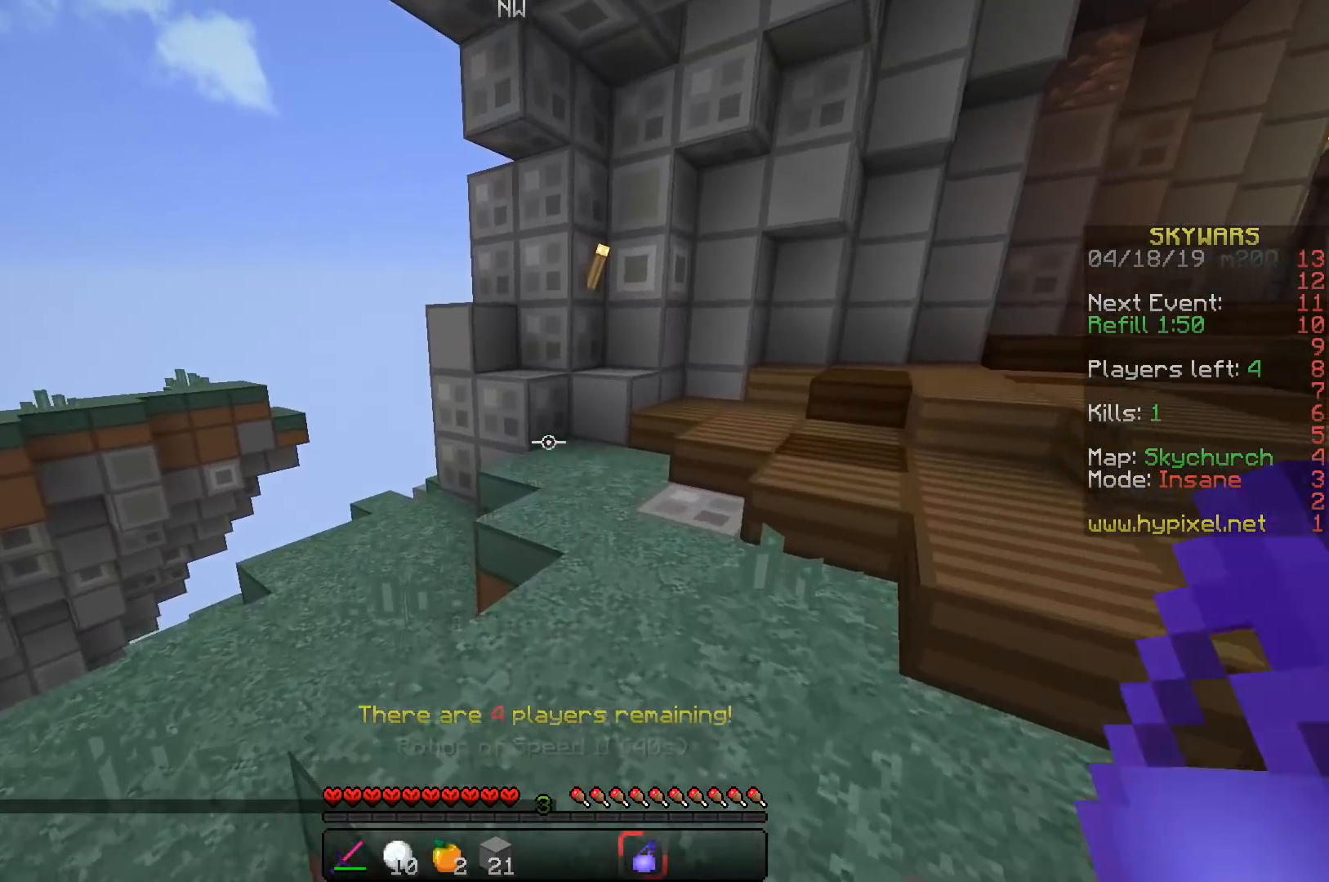
{"keys": ["w"], "events": [[100, "a", "down"], [367, "a", "up"]]}
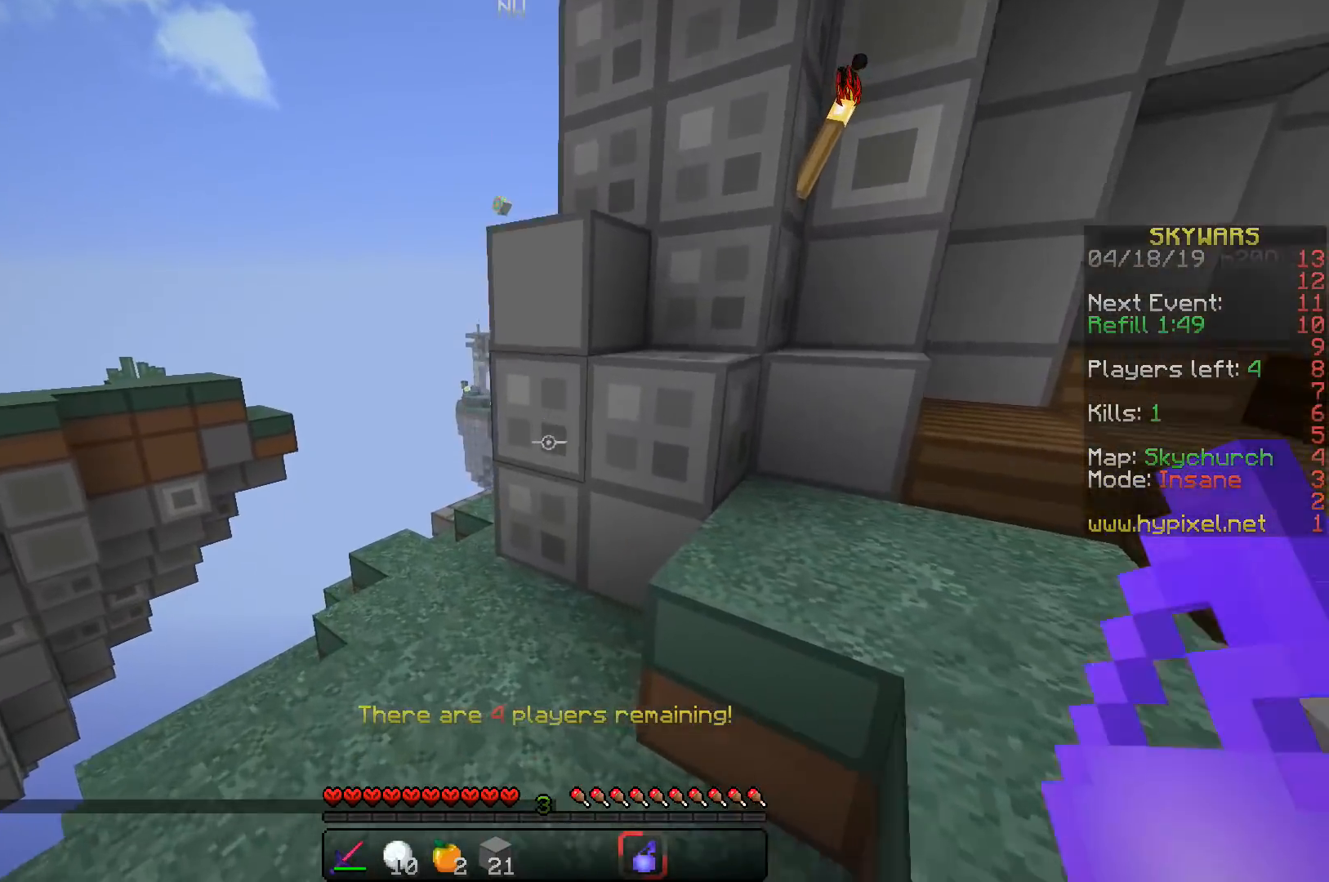
{"keys": ["w"], "events": [[183, "a", "down"], [350, "a", "up"]]}
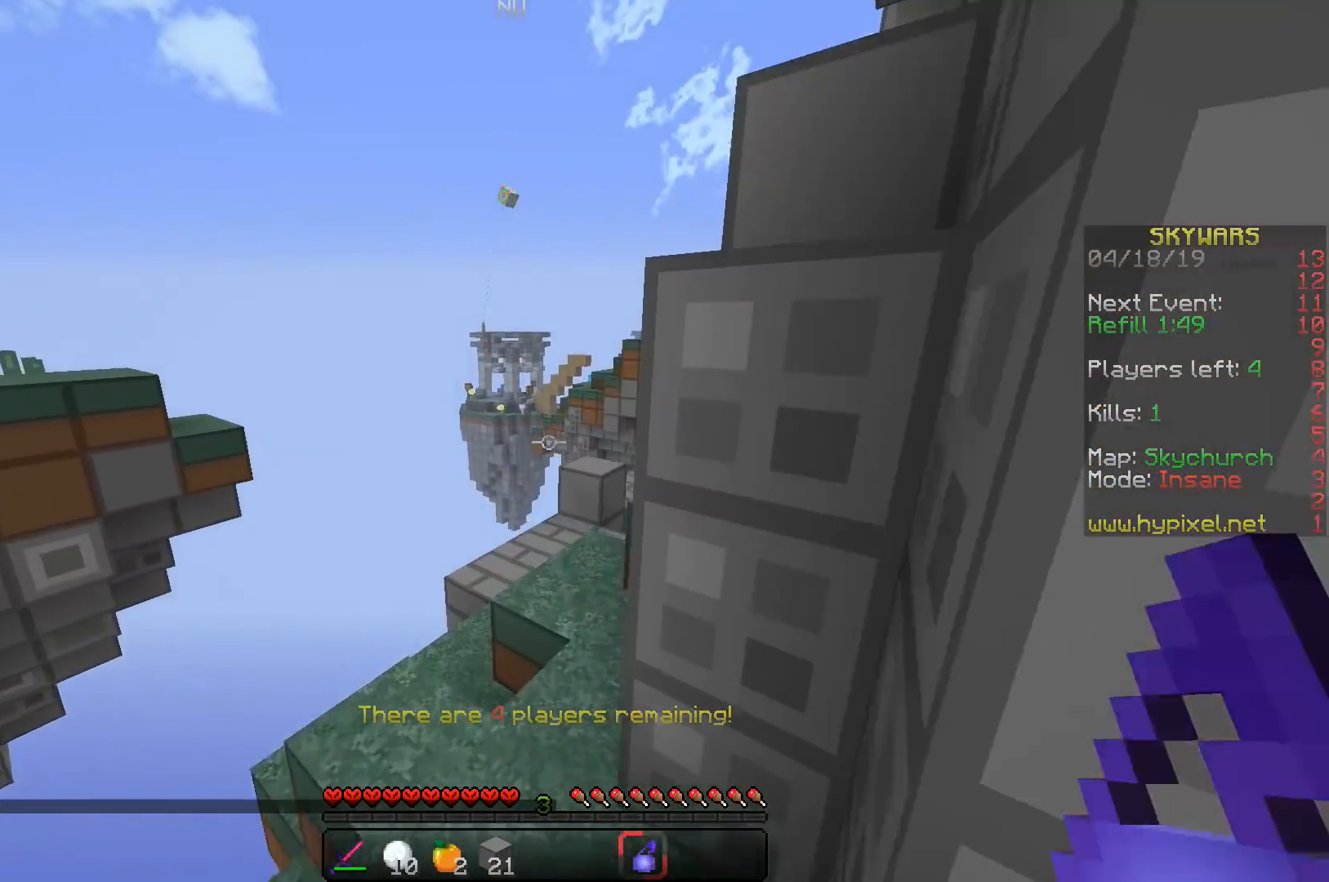
{"keys": ["w"], "events": []}
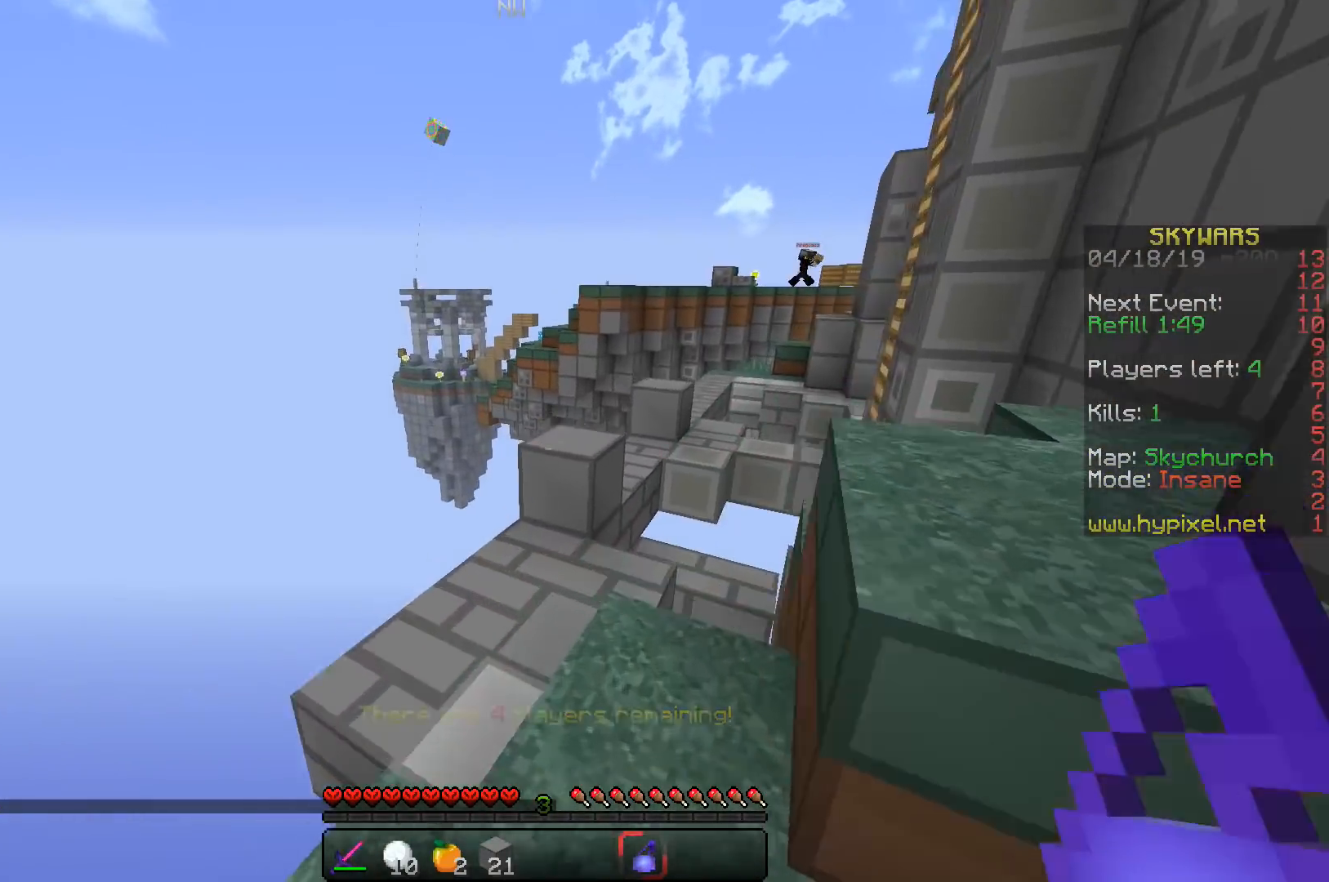
{"keys": [], "events": [[283, "space", "down"], [417, "space", "up"], [417, "w", "up"]]}
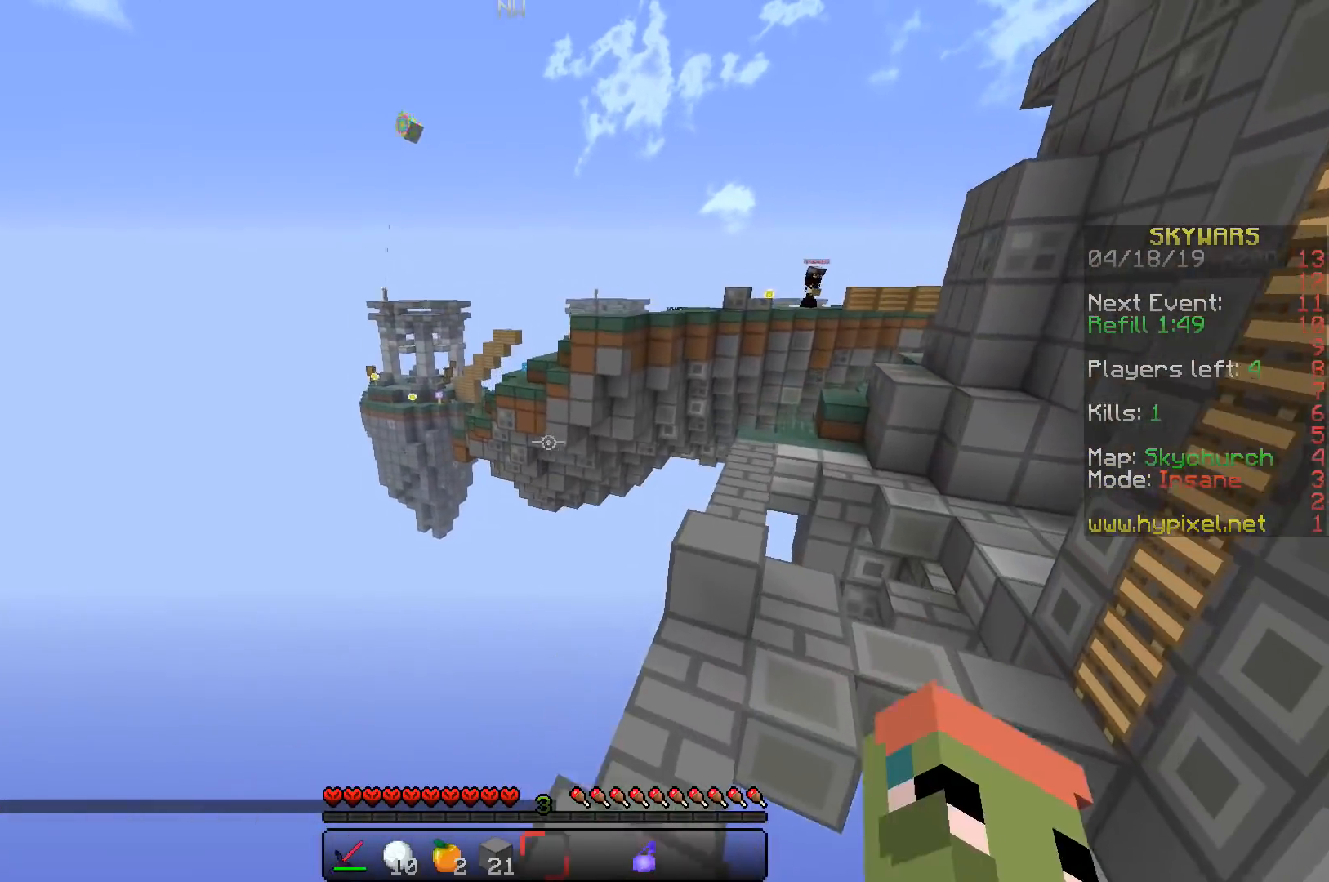
{"keys": ["w"], "events": [[100, "d", "down"], [250, "d", "up"], [433, "w", "down"]]}
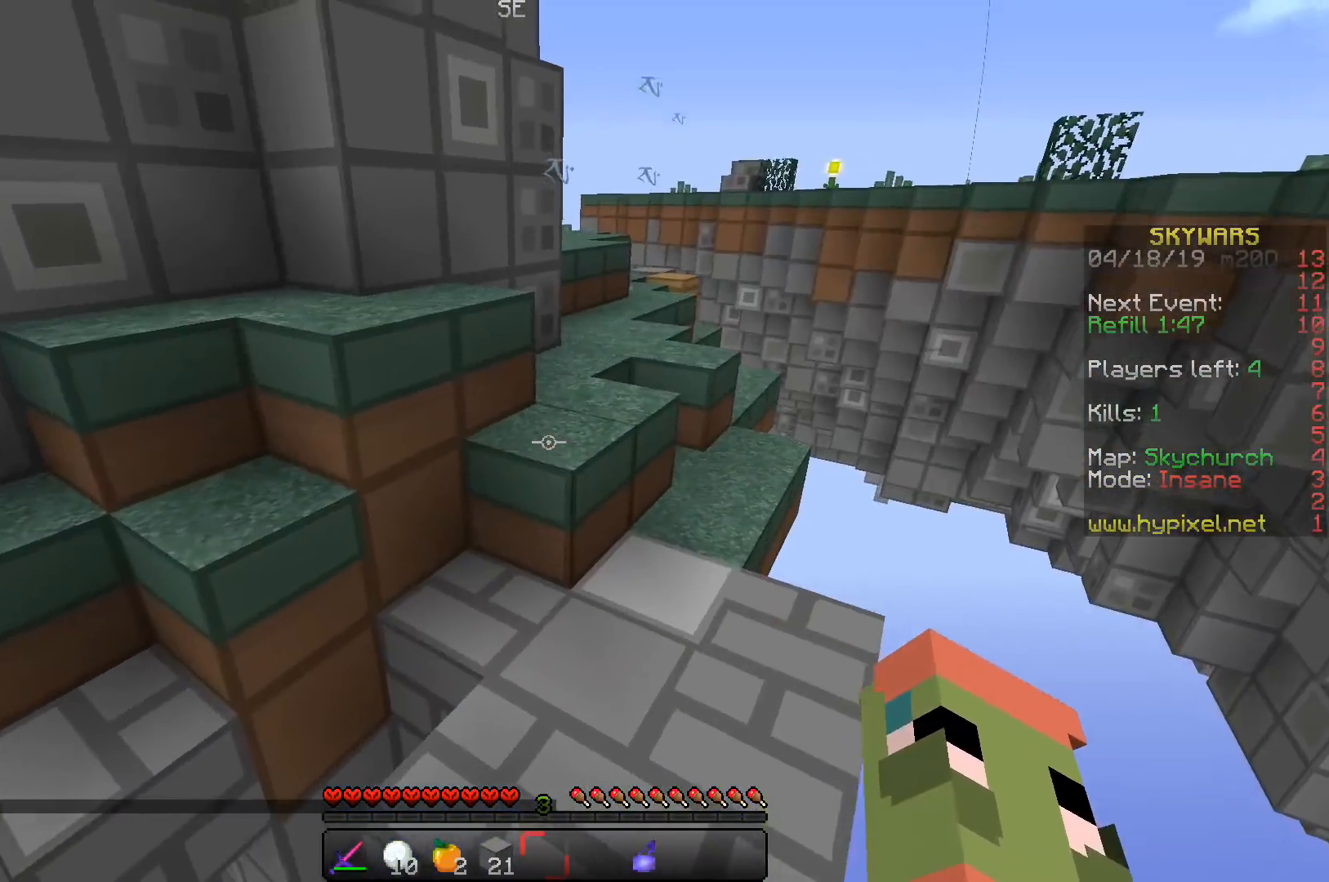
{"keys": ["space", "w"], "events": [[133, "space", "down"]]}
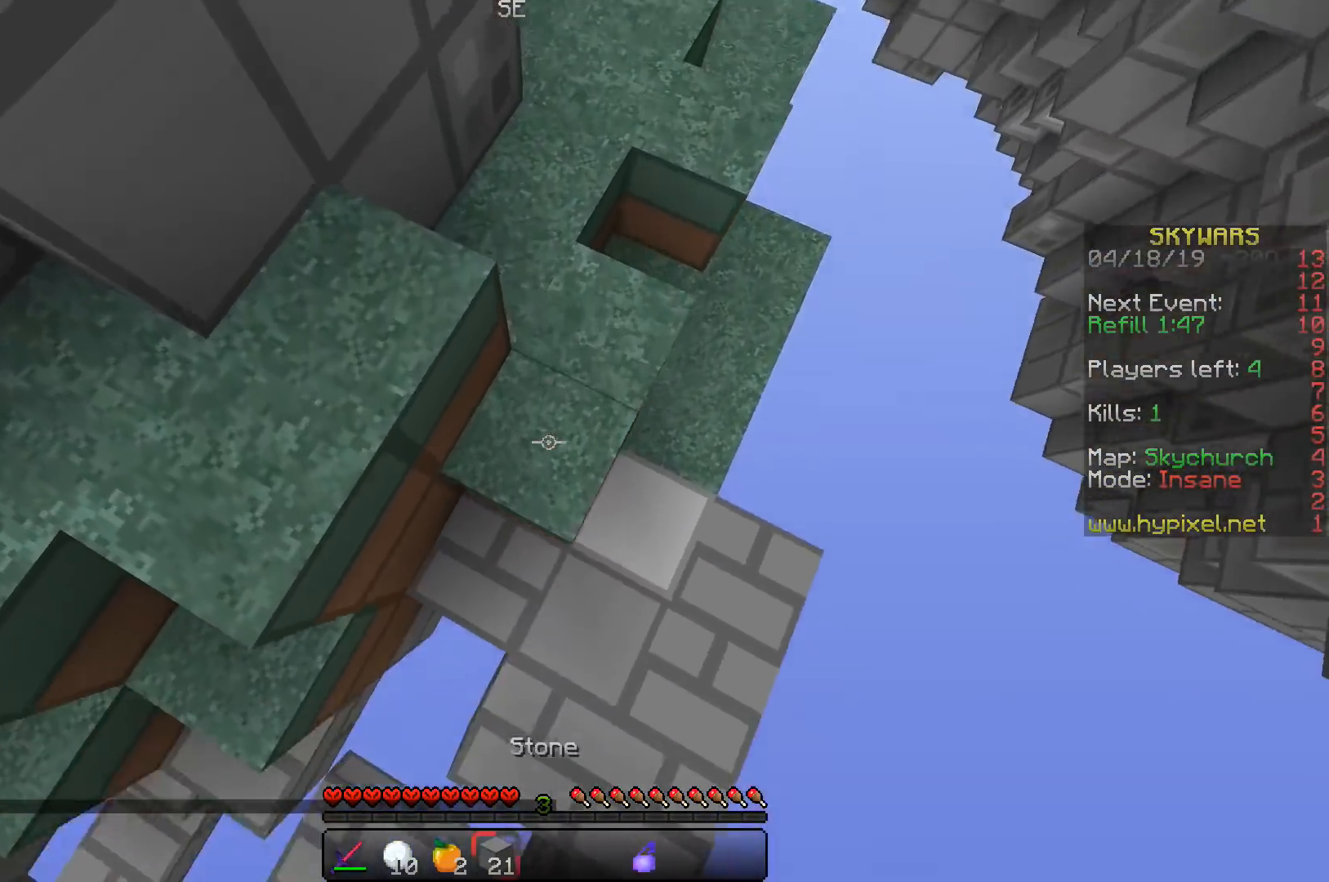
{"keys": ["space", "w"], "events": [[17, "d", "down"], [250, "d", "up"]]}
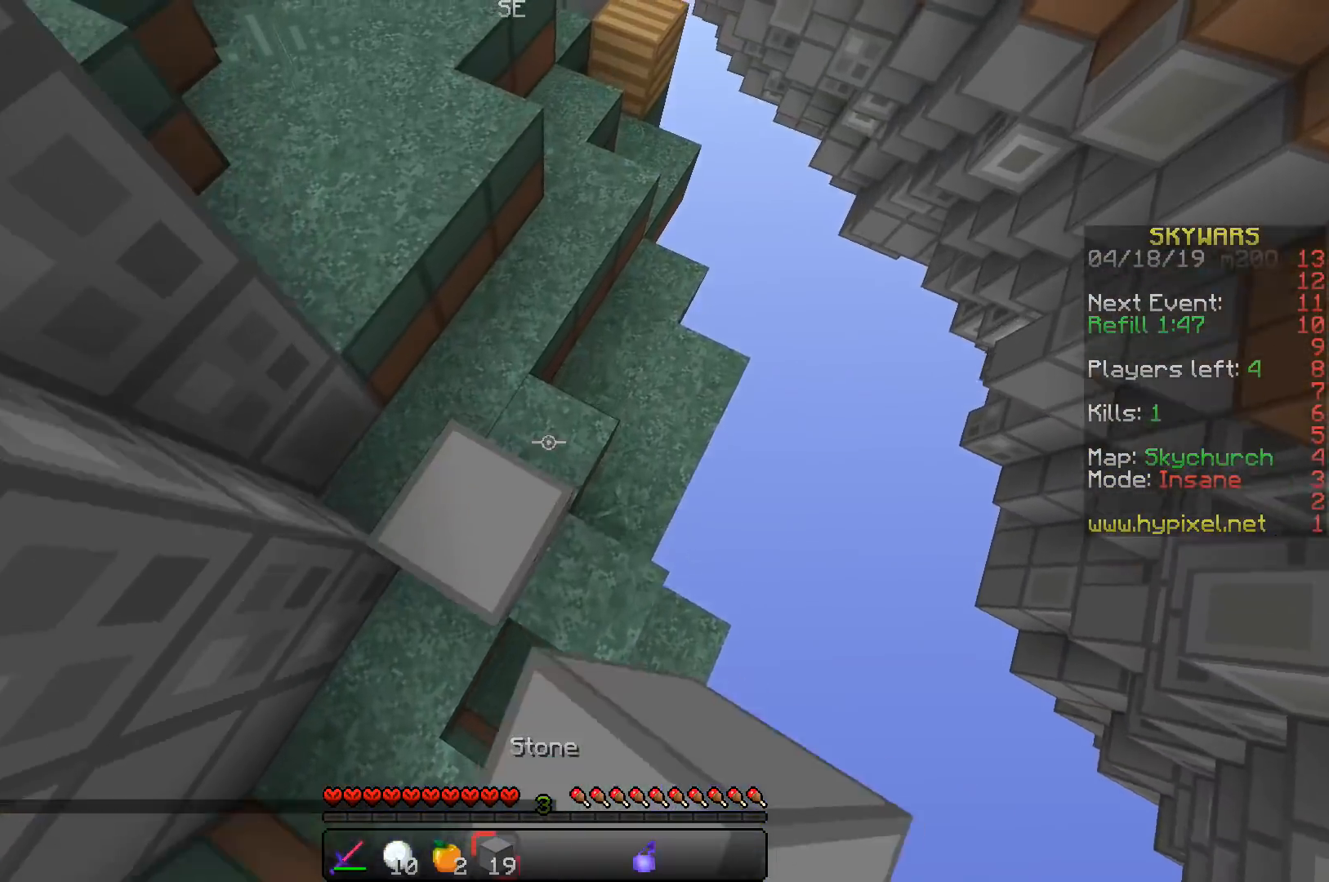
{"keys": ["a", "space", "w"], "events": [[383, "a", "down"]]}
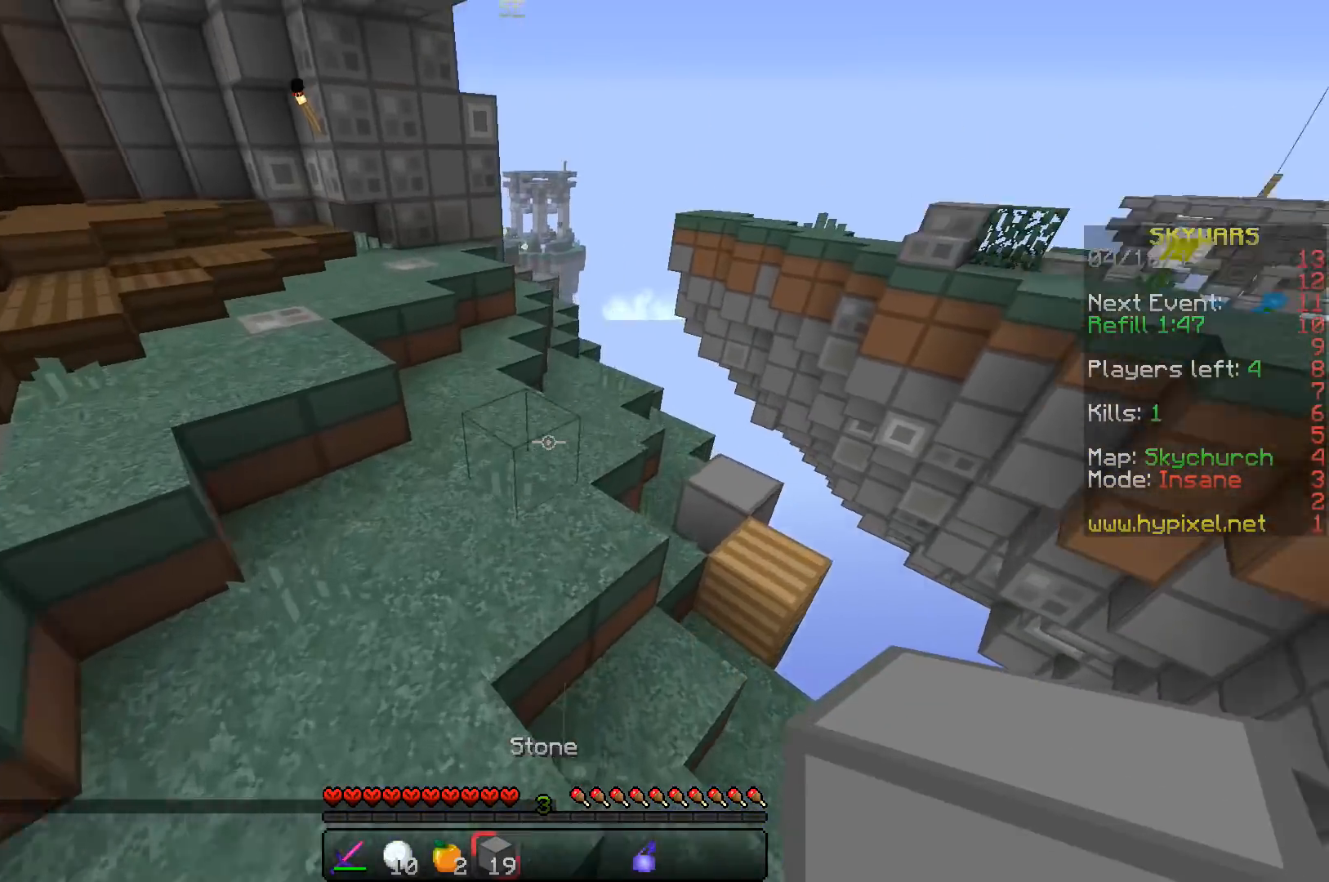
{"keys": ["space", "w"], "events": [[50, "space", "up"], [267, "a", "up"], [400, "space", "down"]]}
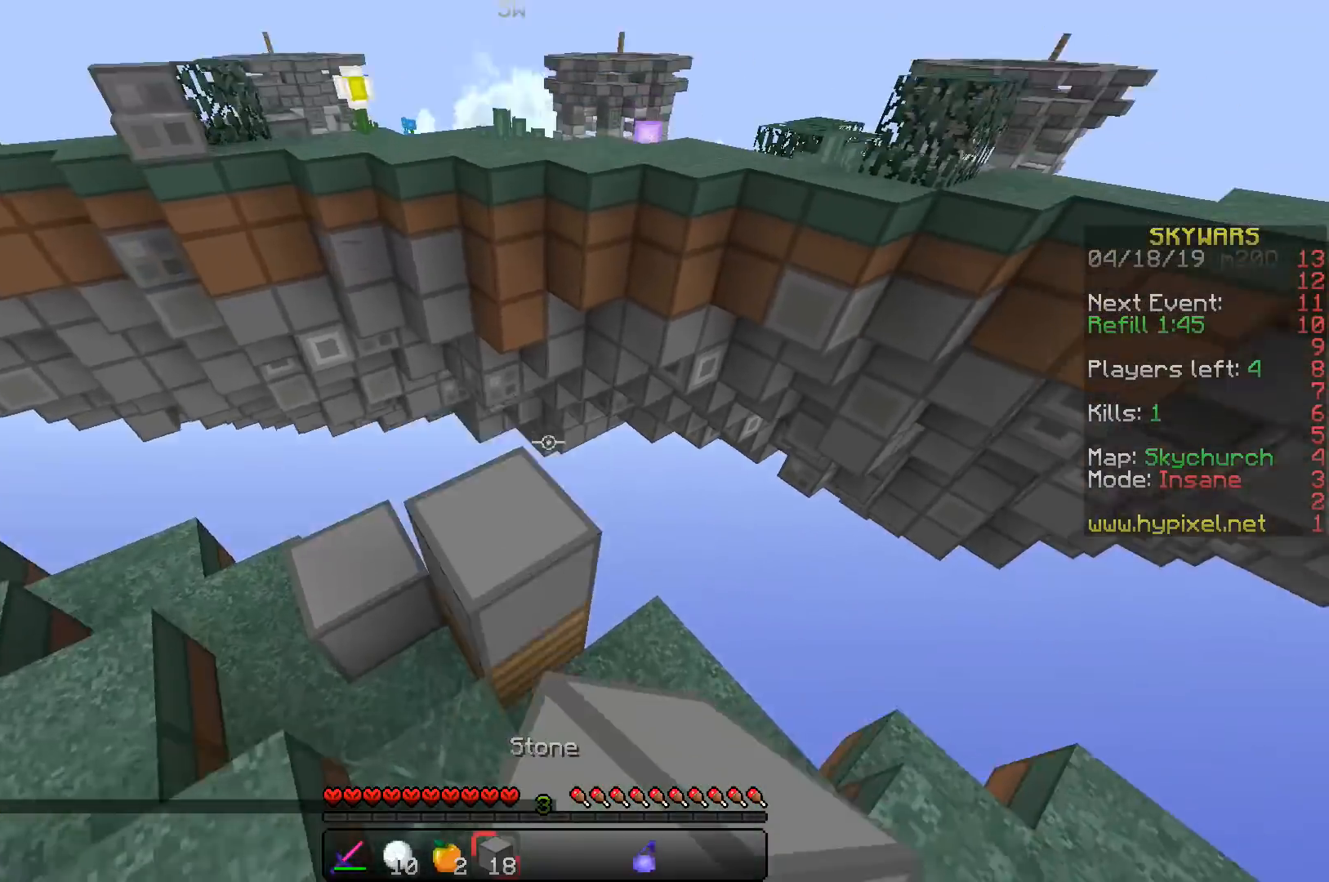
{"keys": ["a"], "events": [[17, "space", "up"], [300, "w", "up"], [367, "a", "down"]]}
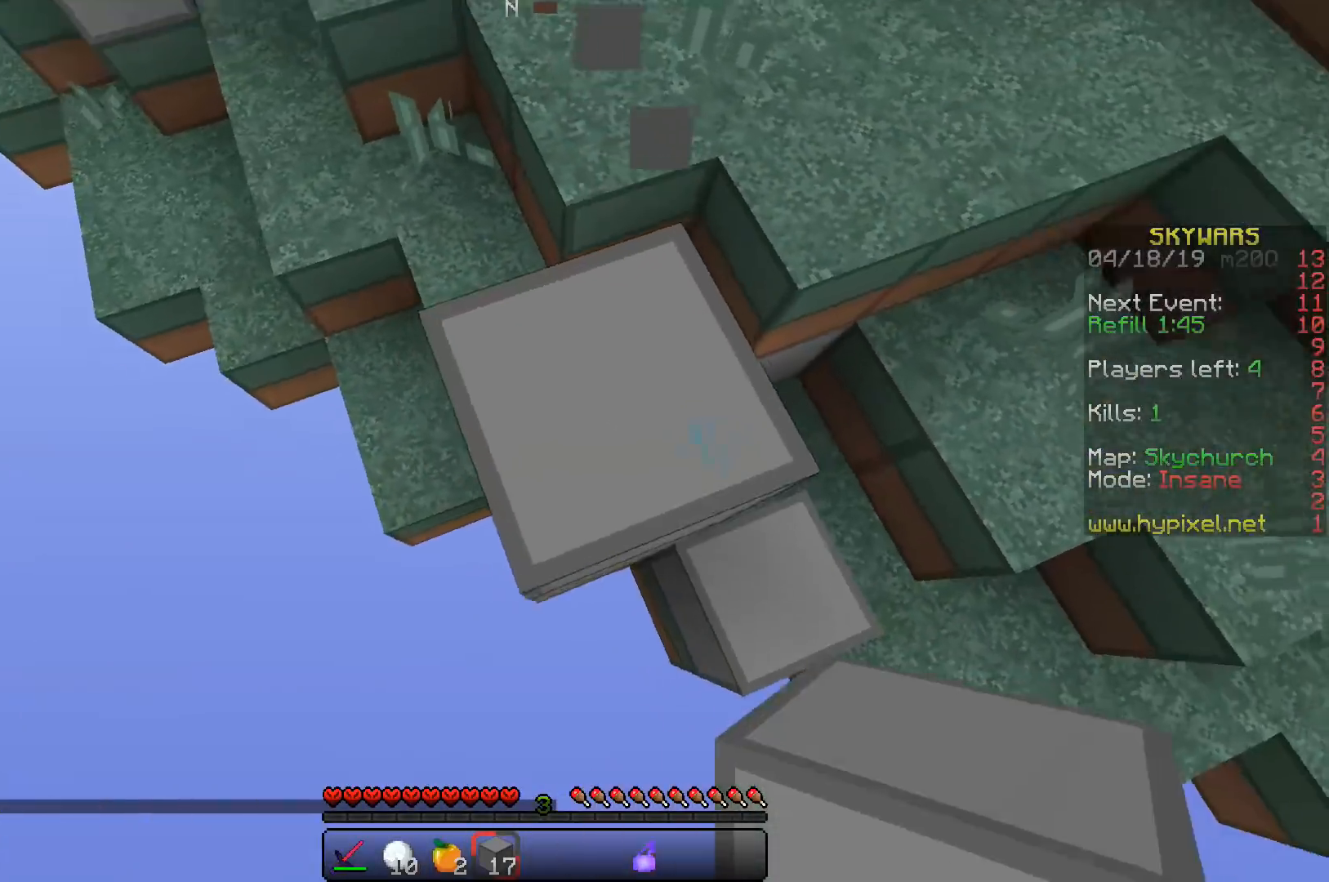
{"keys": [], "events": [[133, "s", "down"], [183, "s", "up"], [250, "space", "down"], [417, "space", "up"], [433, "a", "up"]]}
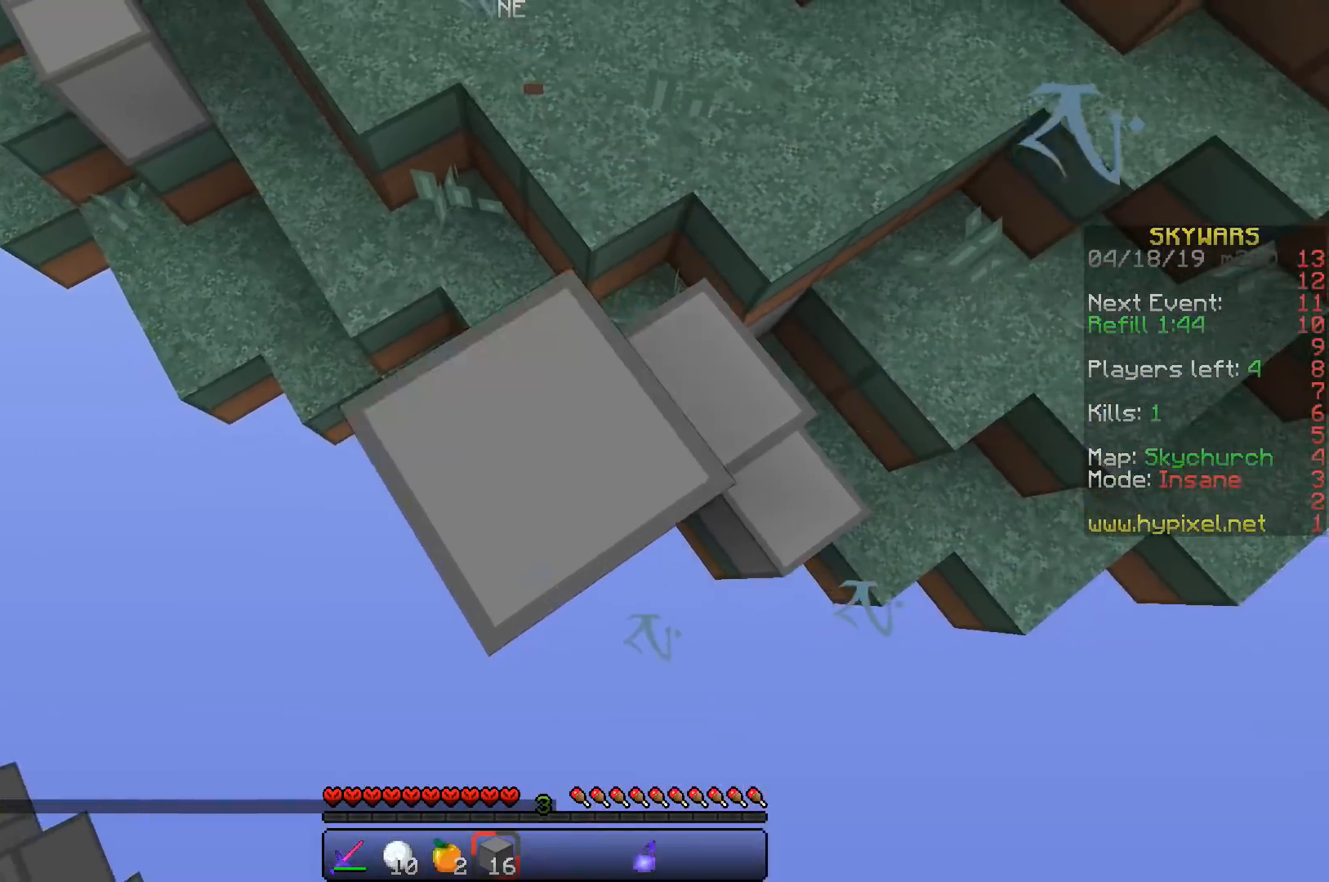
{"keys": ["a"], "events": [[33, "d", "down"], [150, "d", "up"], [150, "s", "down"], [233, "a", "down"], [383, "s", "up"]]}
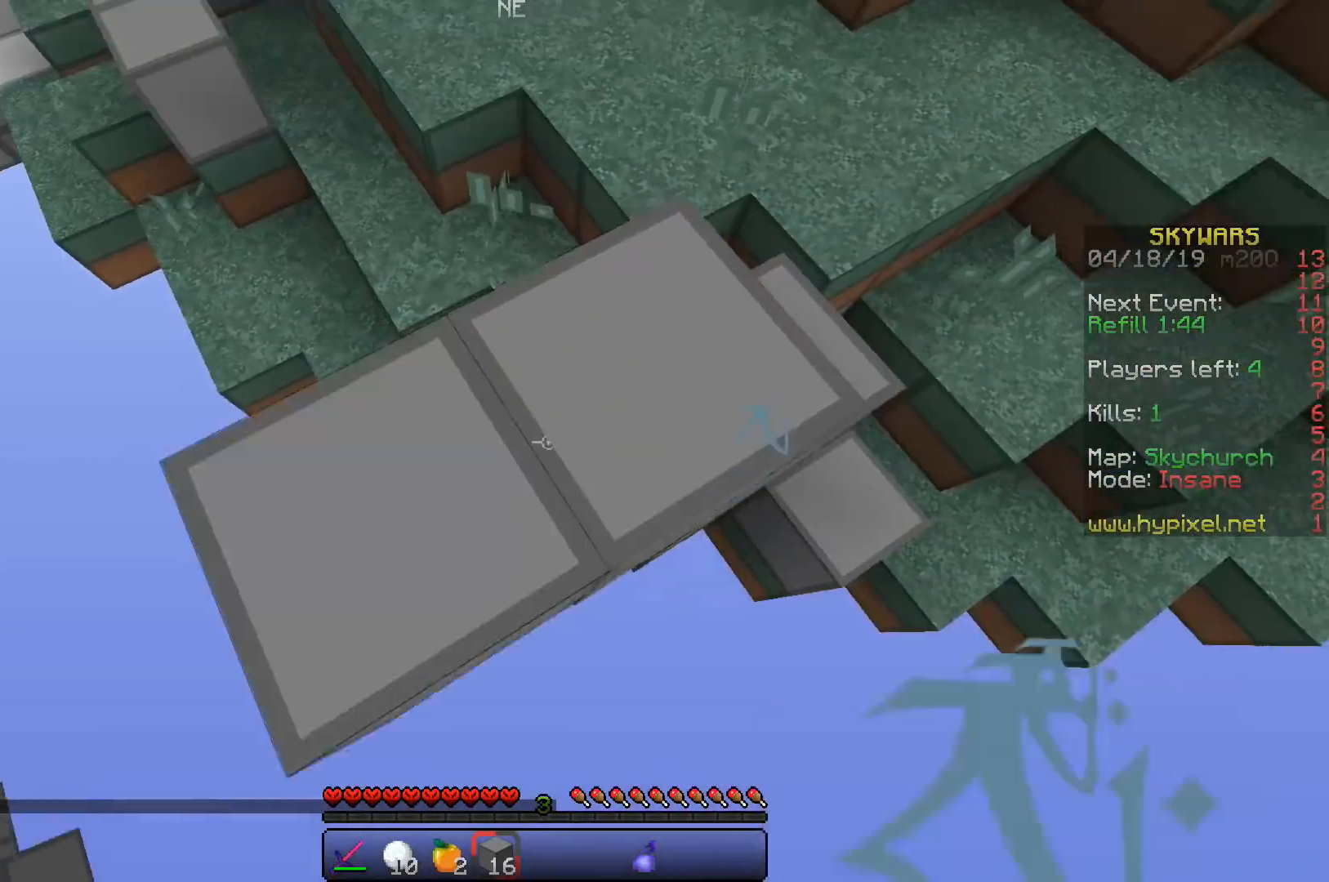
{"keys": ["d"], "events": [[233, "a", "up"], [333, "d", "down"]]}
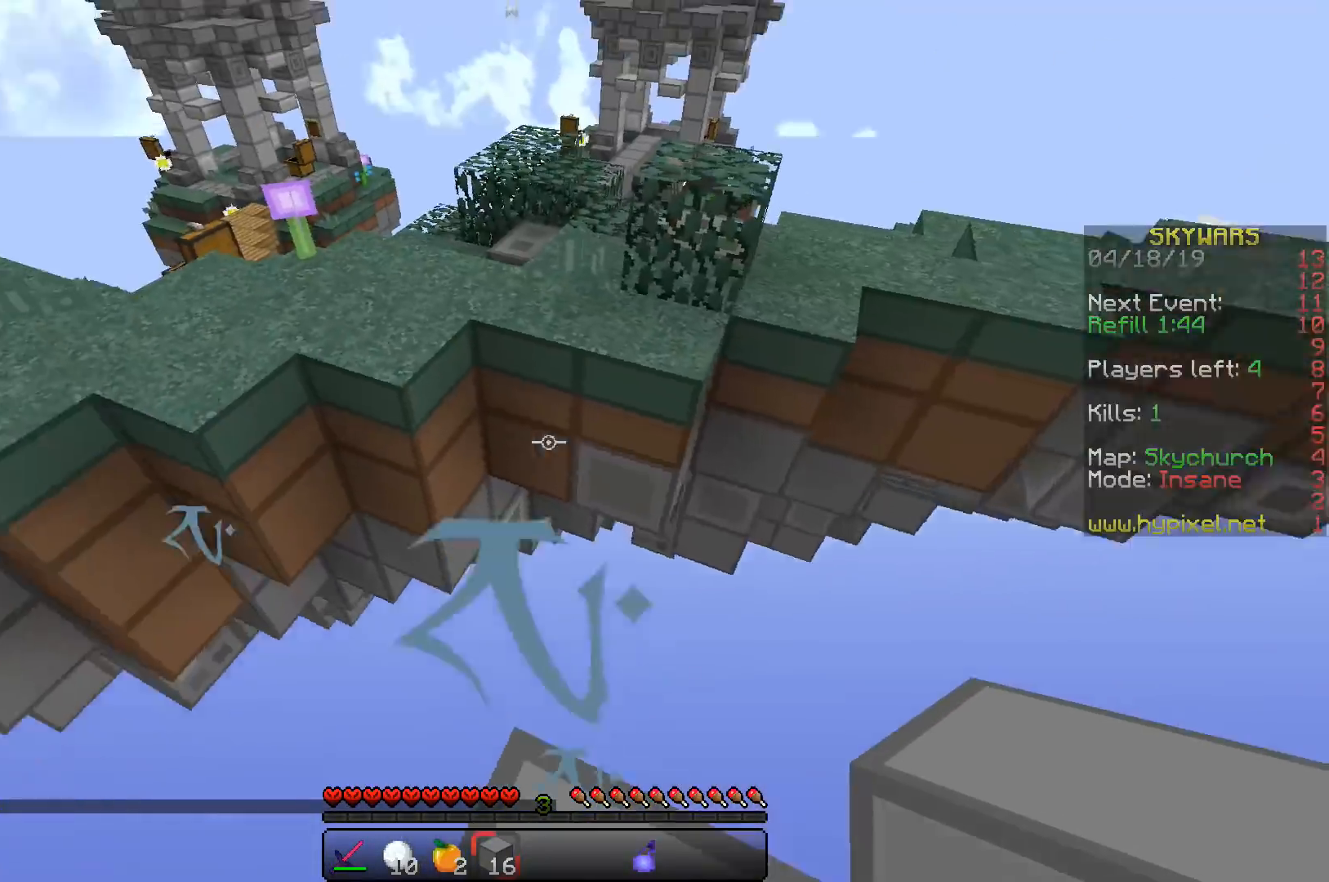
{"keys": ["space", "w"], "events": [[83, "d", "up"], [217, "w", "down"], [350, "space", "down"]]}
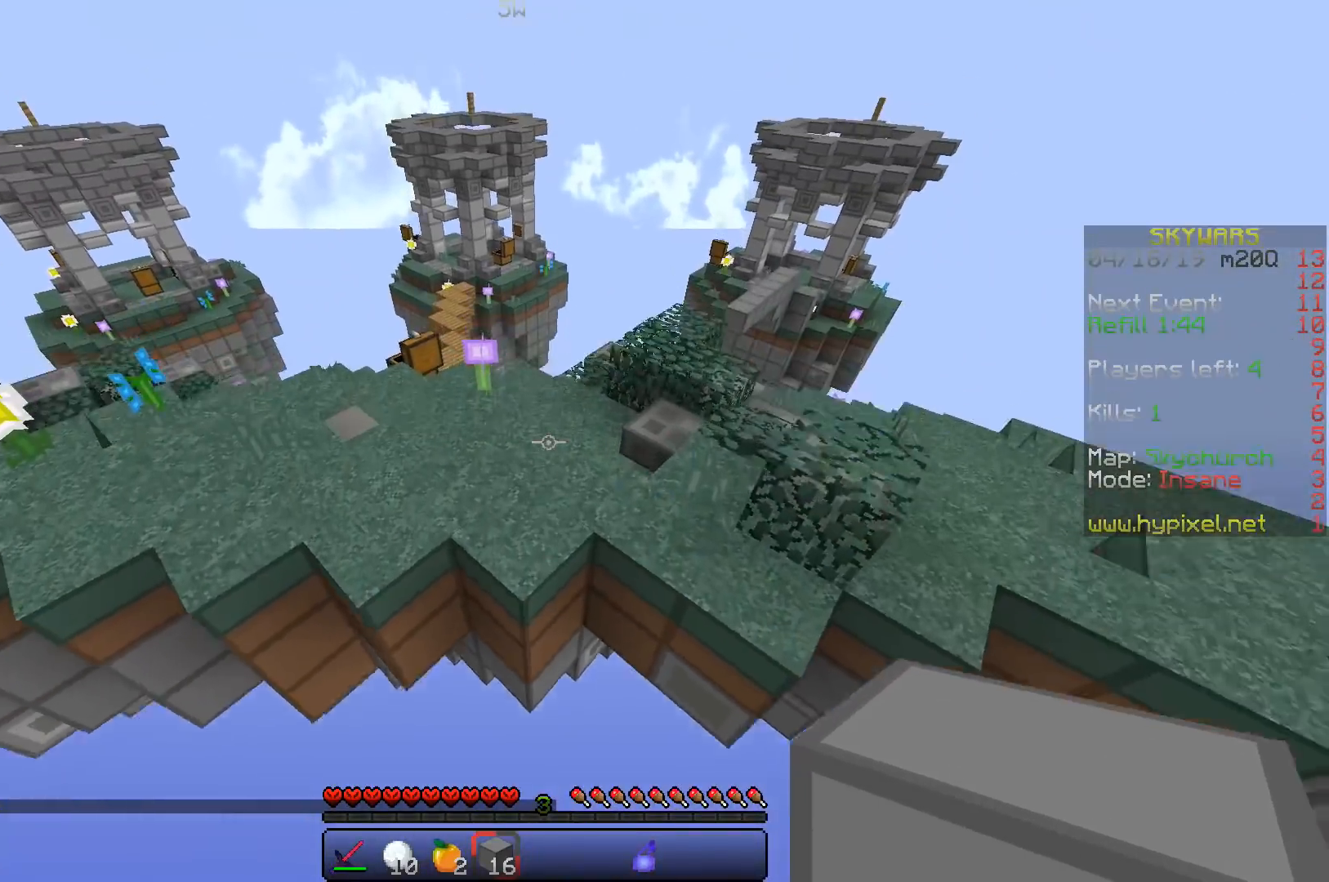
{"keys": ["space", "w"], "events": []}
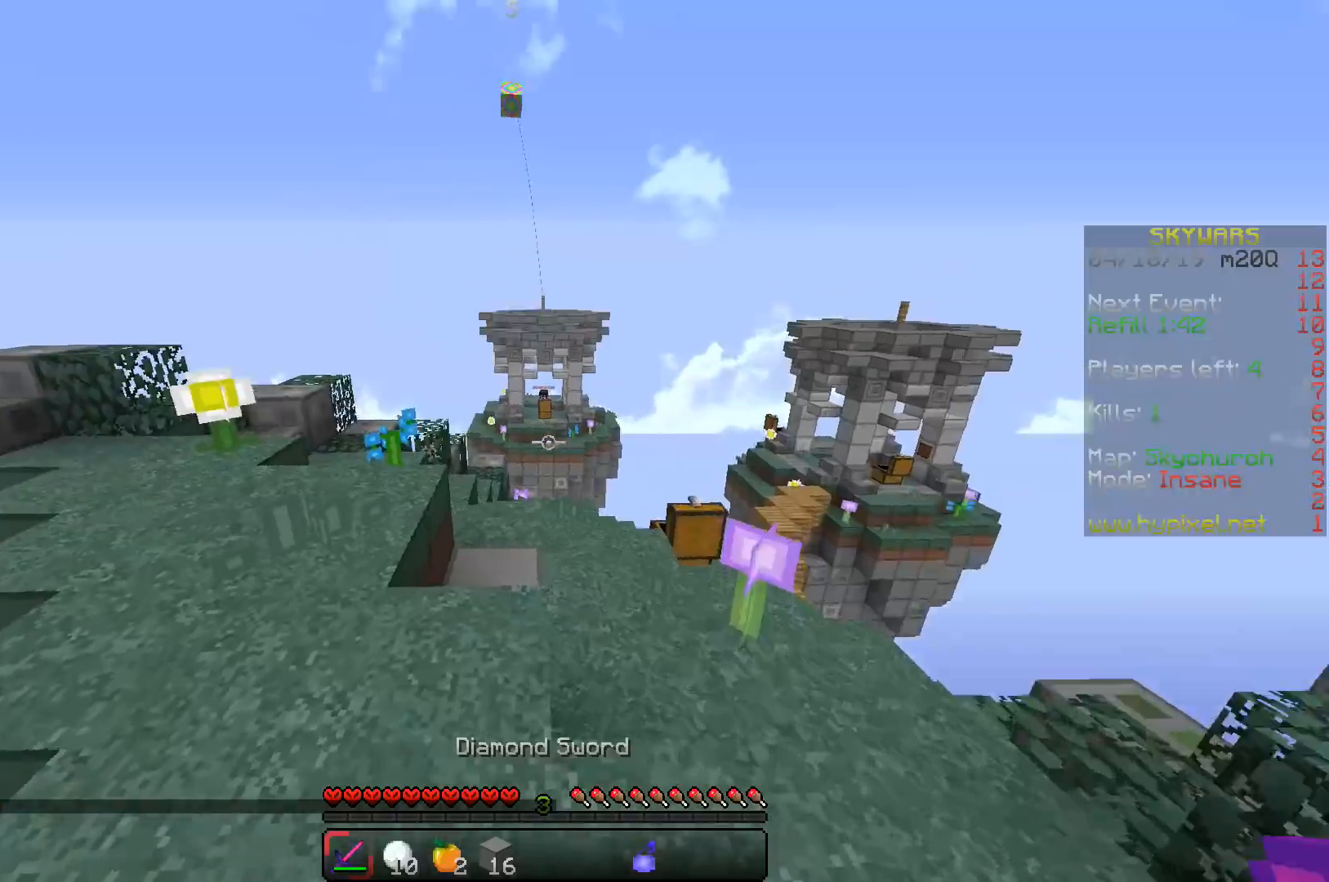
{"keys": [], "events": [[233, "space", "up"], [267, "w", "up"]]}
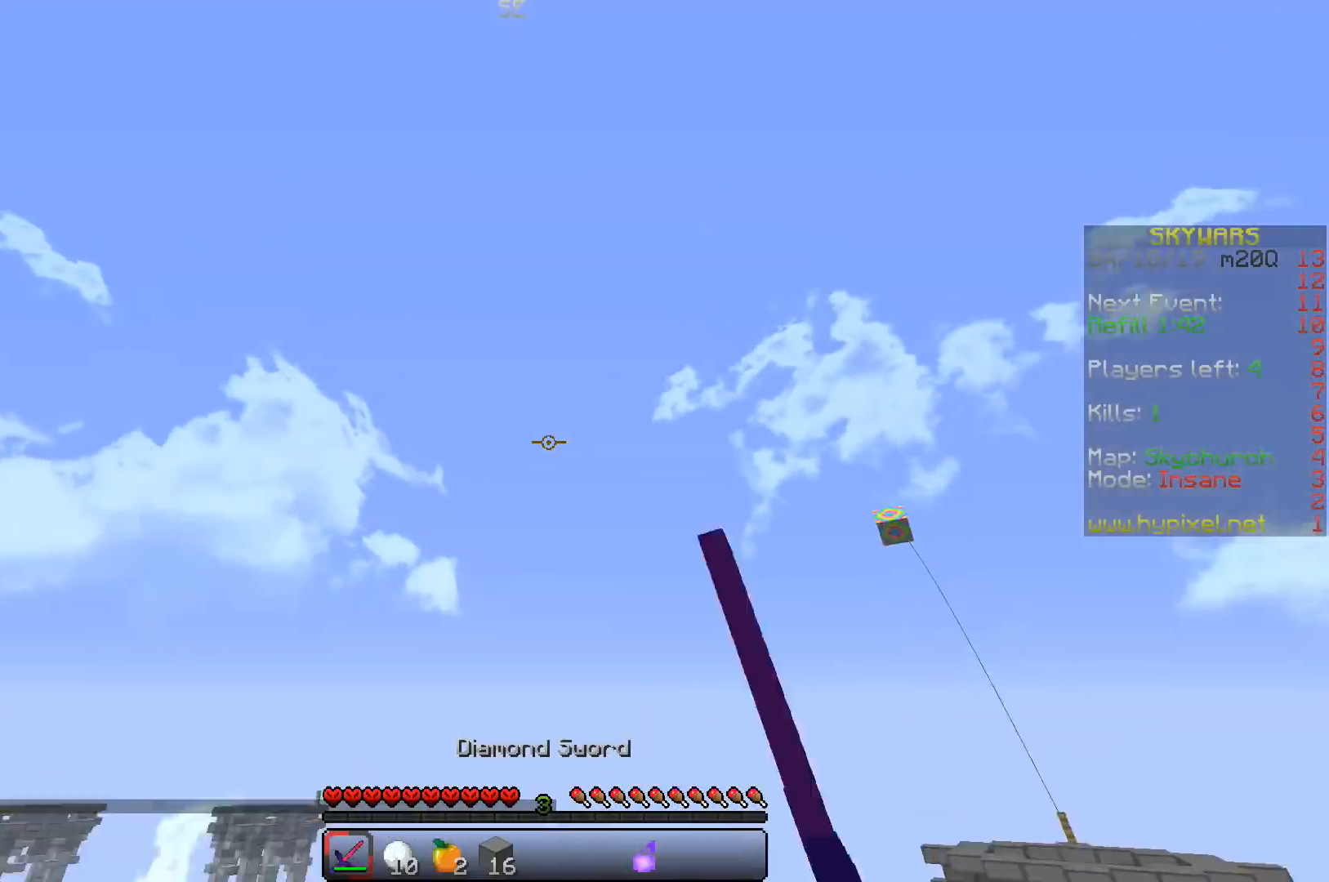
{"keys": [], "events": [[50, "space", "down"], [167, "space", "up"], [233, "space", "down"], [500, "space", "up"]]}
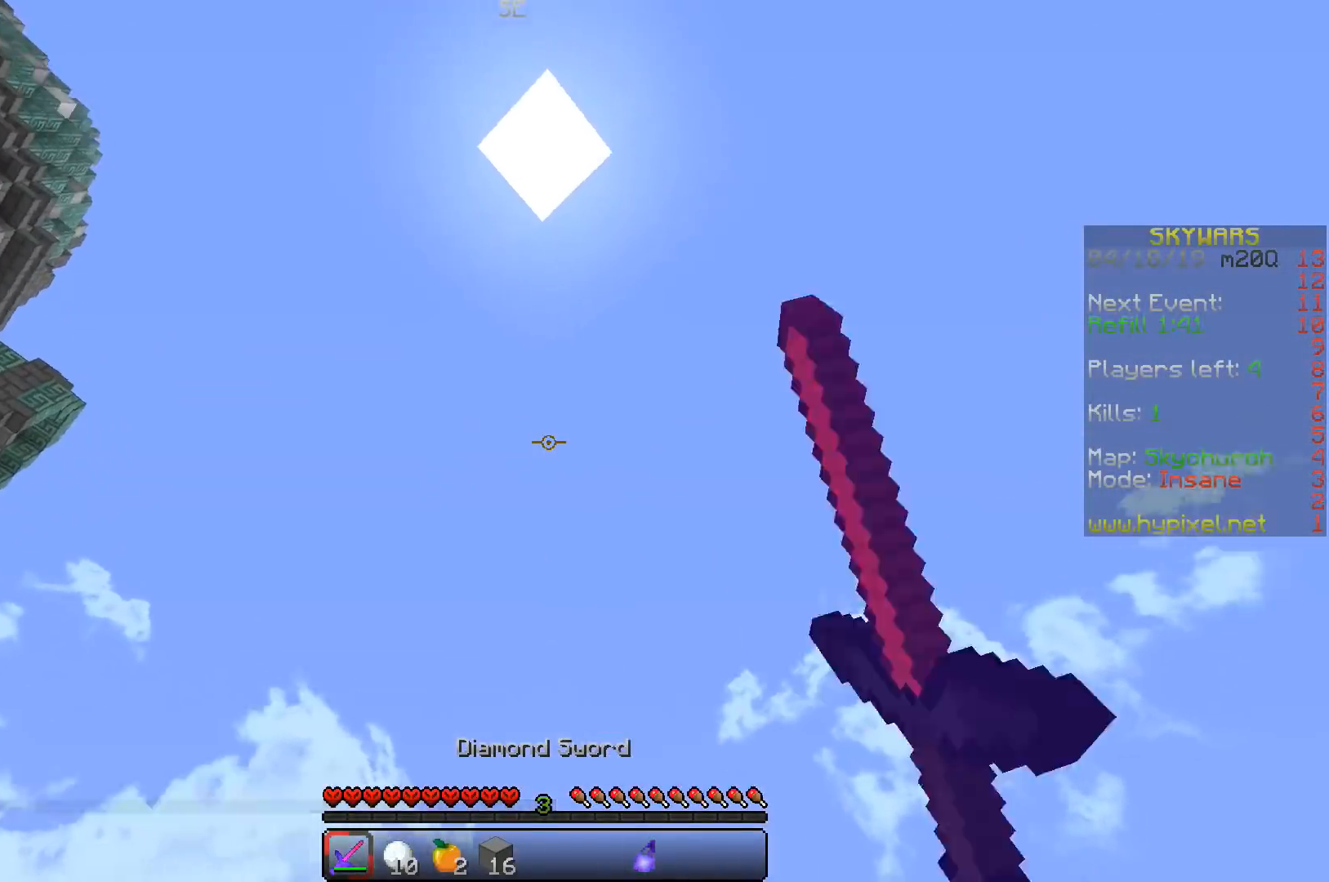
{"keys": [], "events": [[67, "space", "down"], [183, "space", "up"]]}
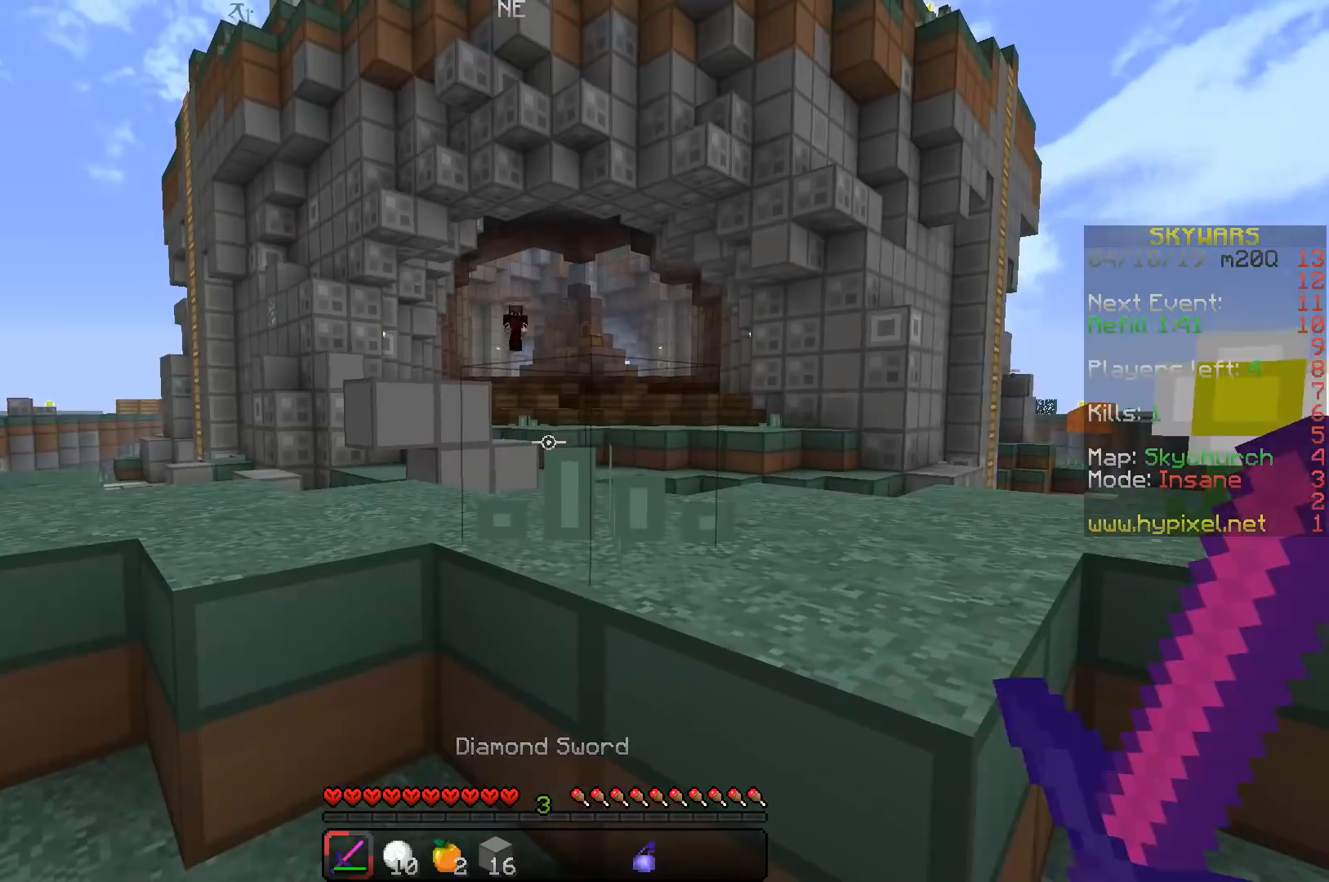
{"keys": [], "events": []}
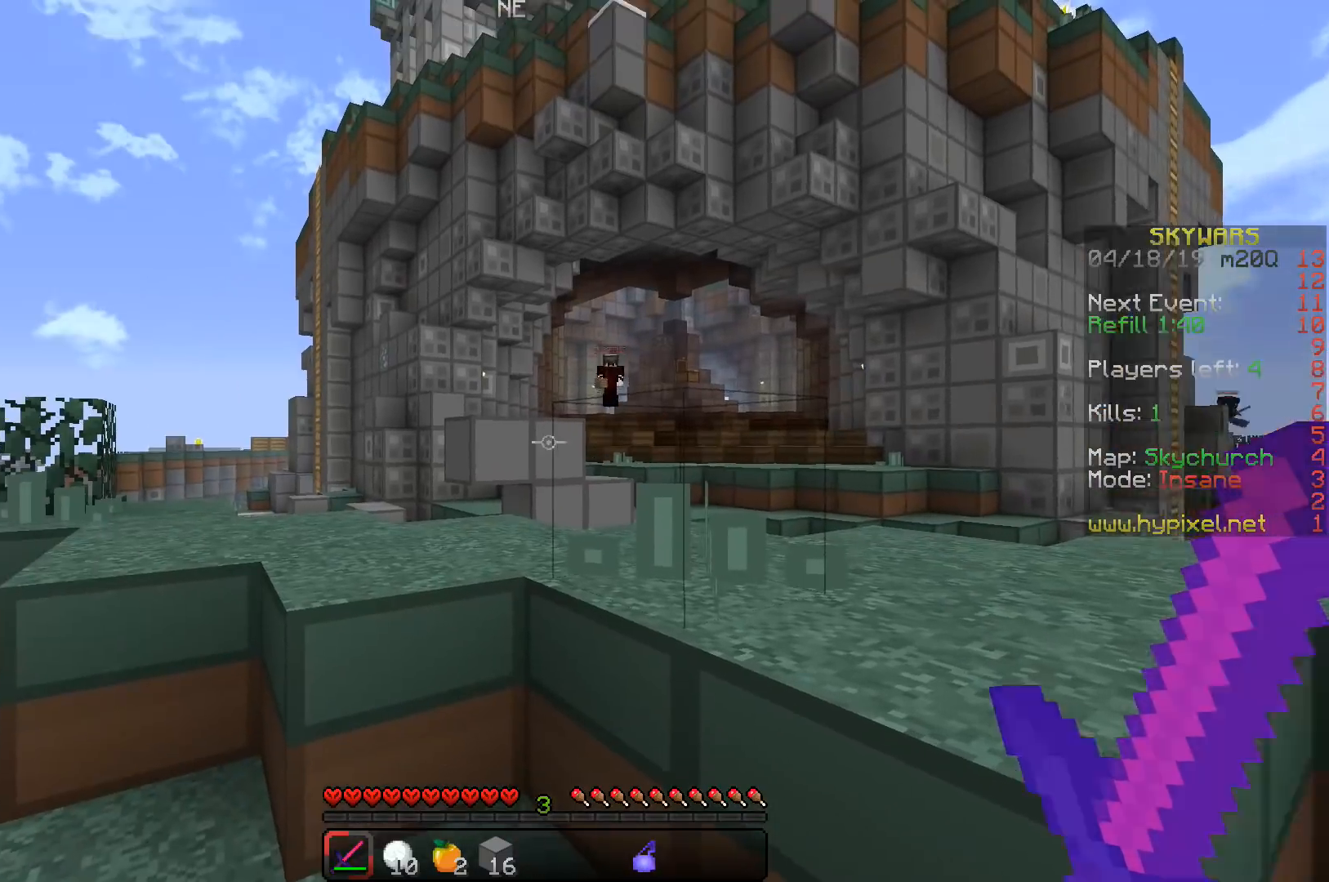
{"keys": [], "events": []}
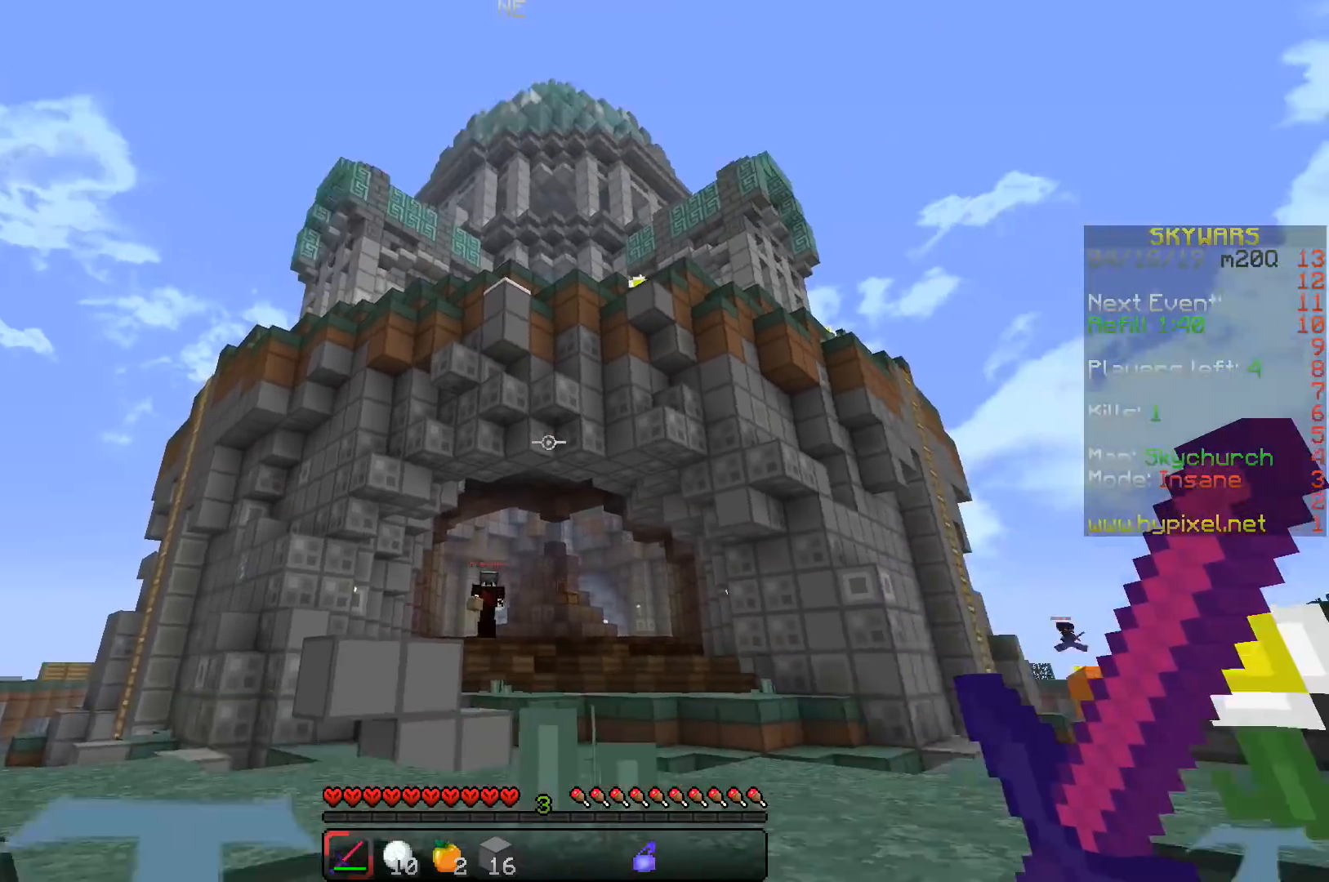
{"keys": [], "events": [[133, "a", "down"], [283, "a", "up"]]}
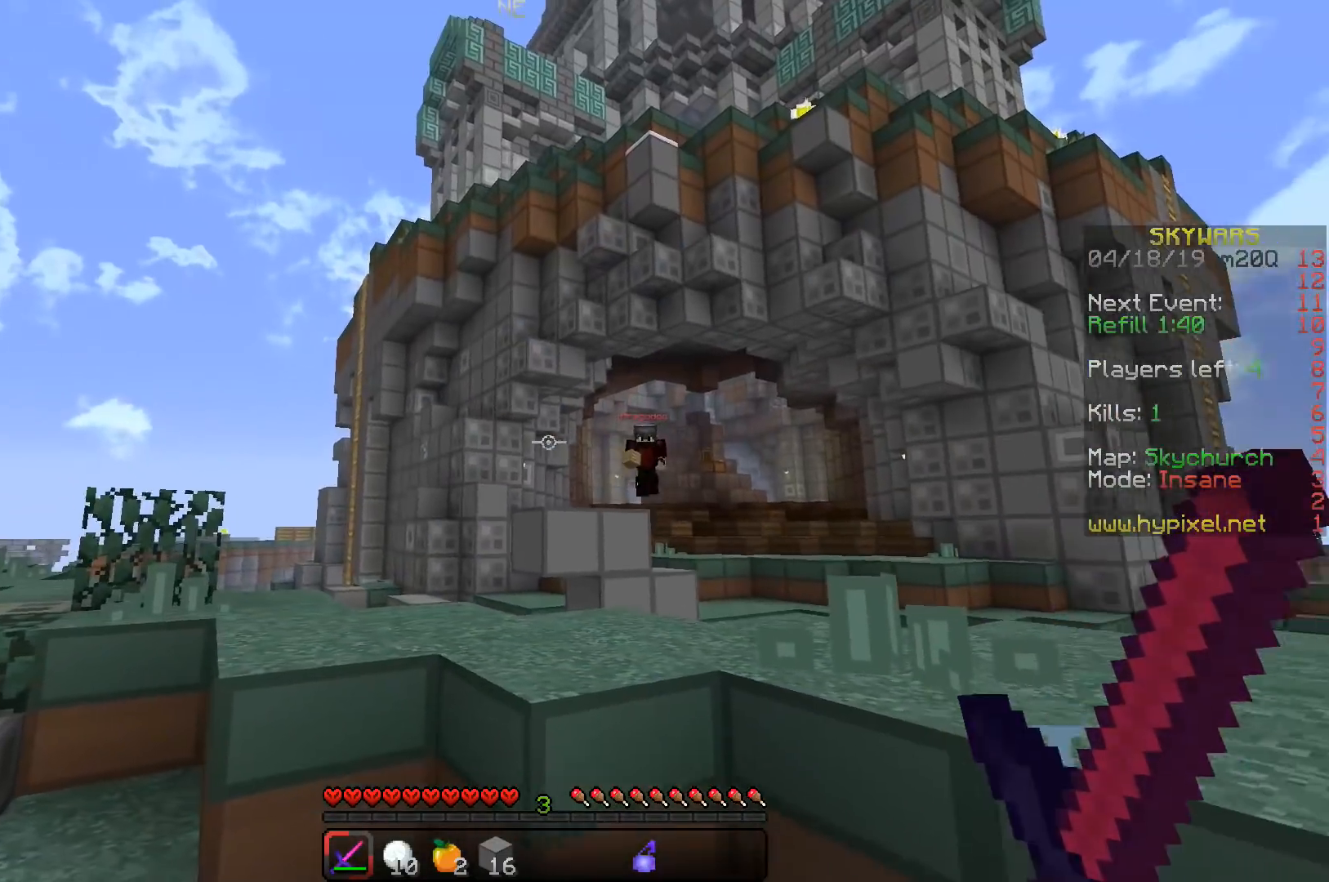
{"keys": [], "events": []}